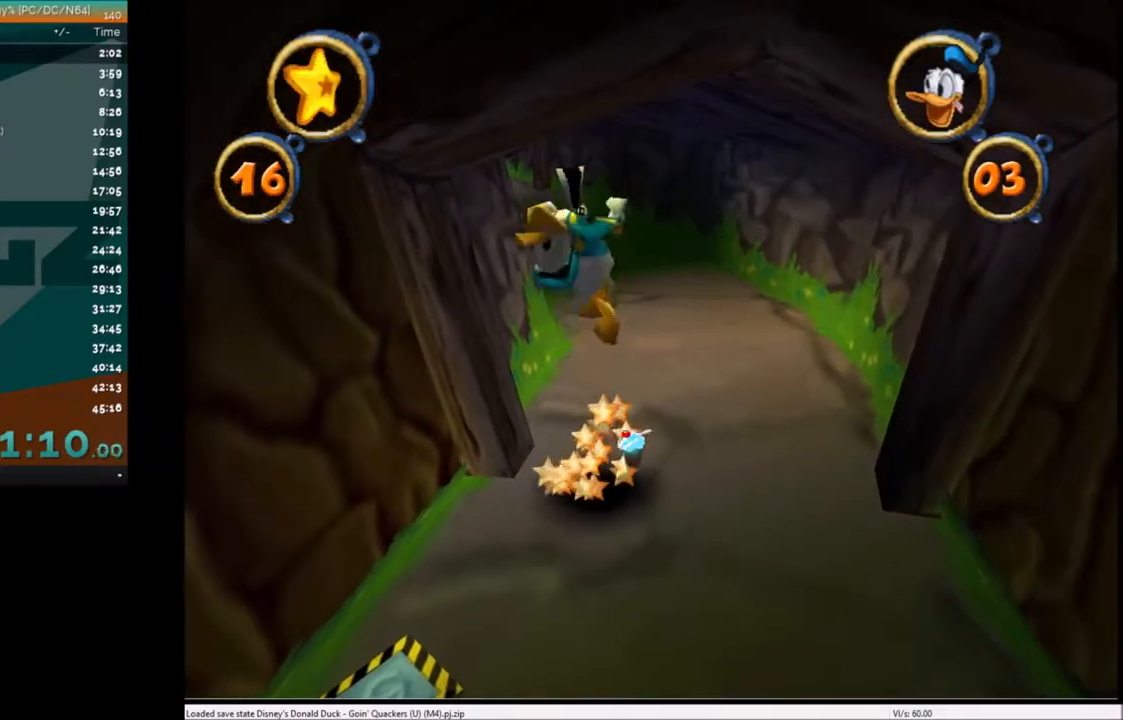
Gameplay with keyboard; each line is a JSON object with the keys held at the frame after it. "events" lists presses ("down") and releases ("up") of "c", "down", "left", "right", "up" and "x" between this image and that frame as [ms after this image, input, new state], when the widget could be followed in between. No other keys are recorded. Mouse input is not recorded.
{"keys": ["up"], "events": []}
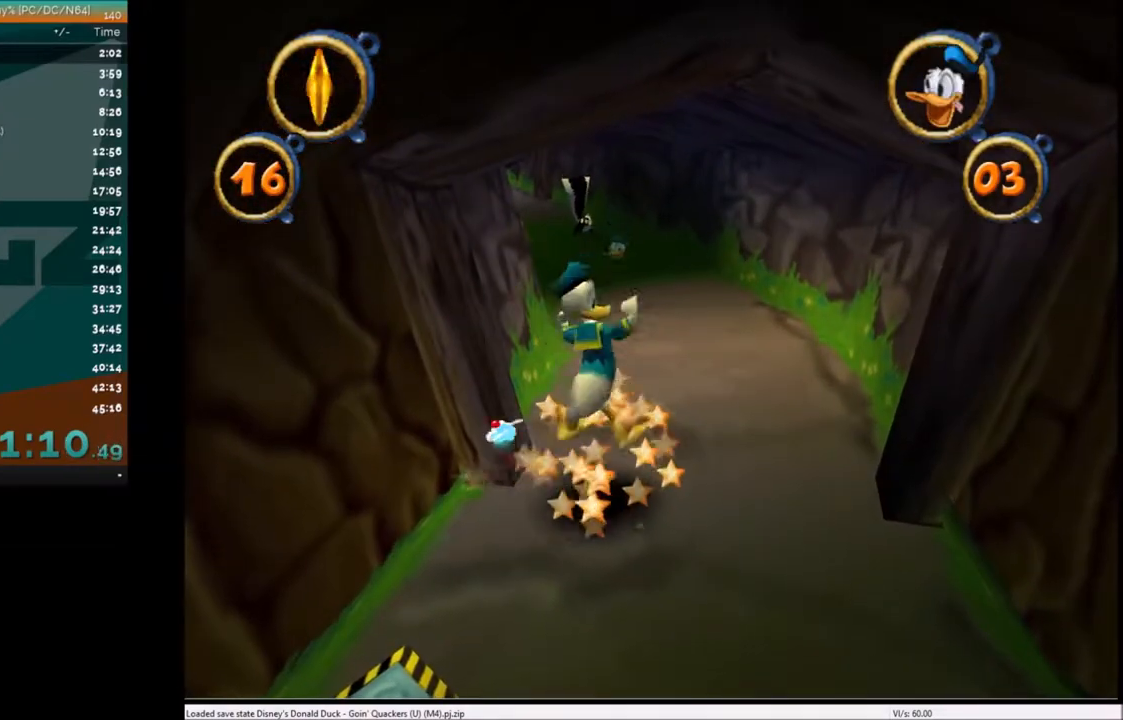
{"keys": ["up"], "events": []}
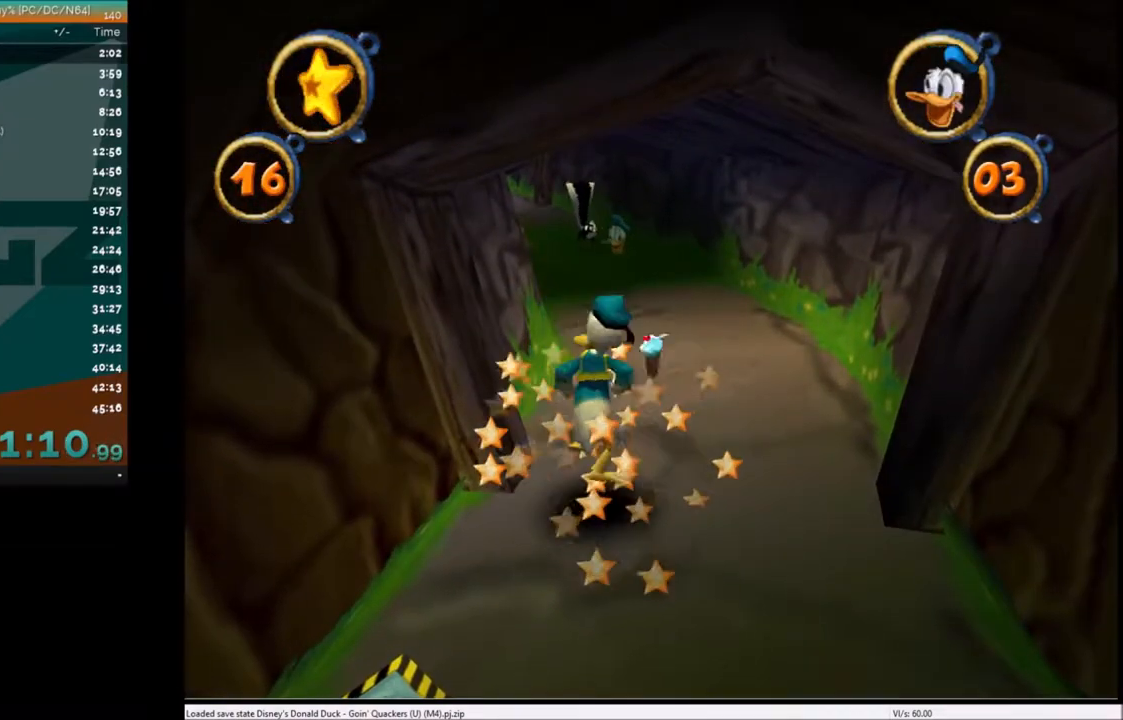
{"keys": ["up"], "events": []}
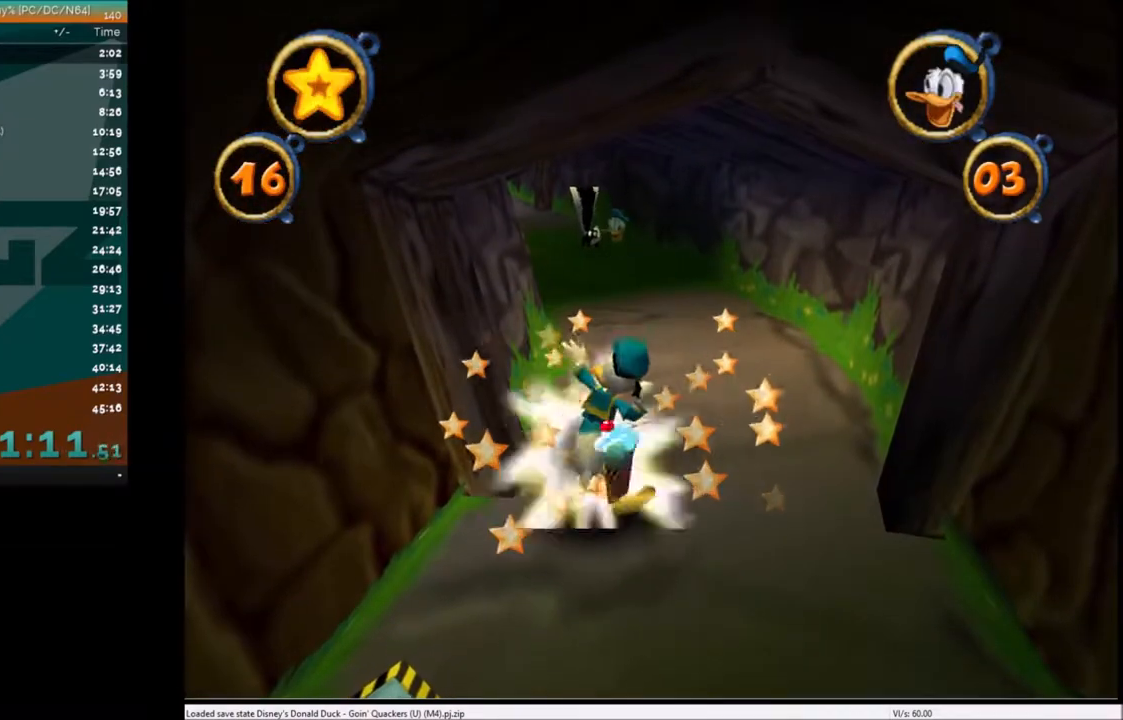
{"keys": ["up"], "events": []}
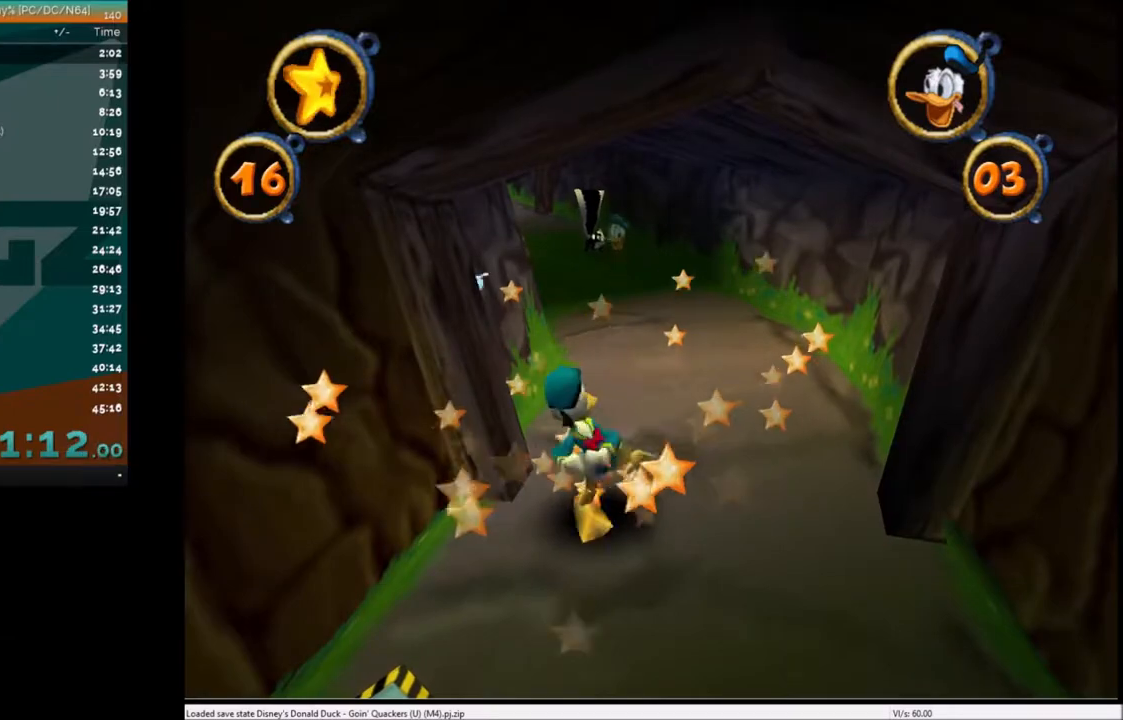
{"keys": ["left", "up"], "events": [[500, "left", "down"]]}
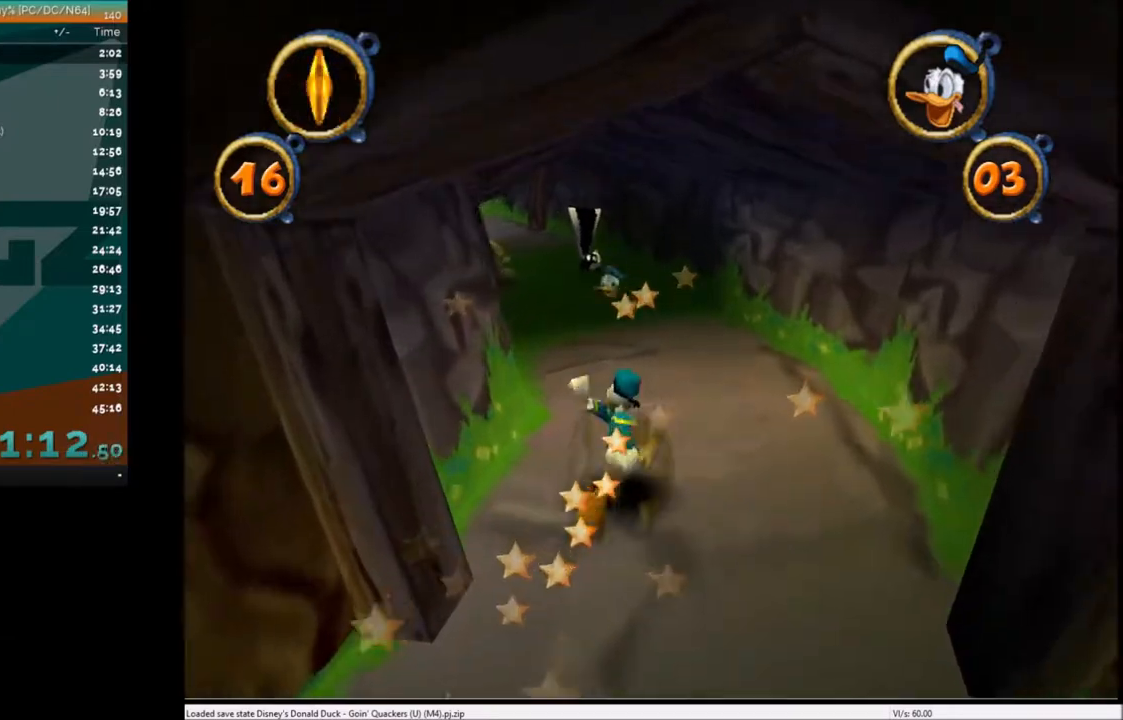
{"keys": ["up"], "events": [[67, "left", "up"]]}
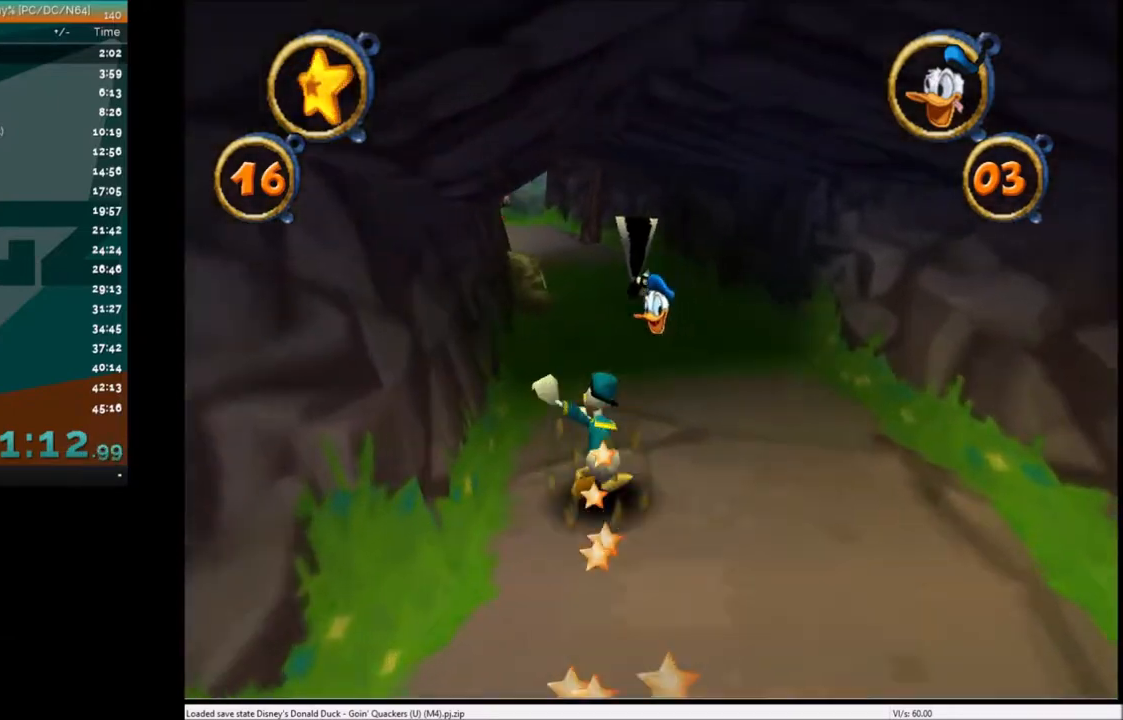
{"keys": ["up"], "events": [[100, "left", "down"], [133, "left", "up"]]}
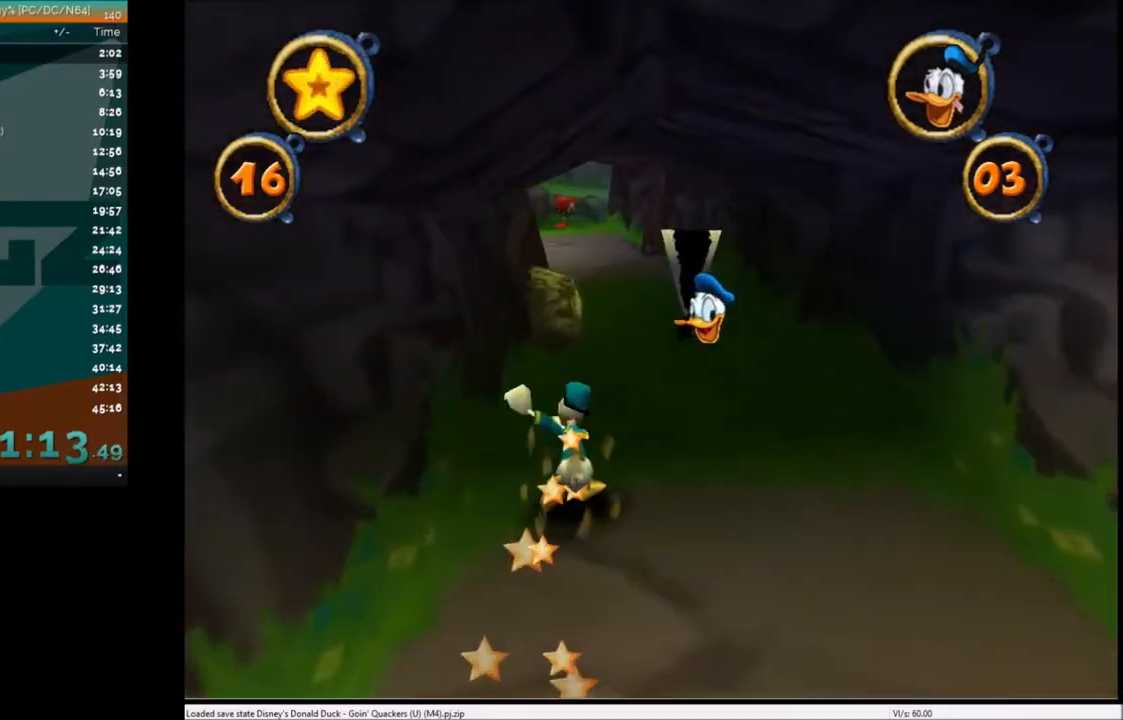
{"keys": ["up"], "events": [[67, "right", "down"], [134, "right", "up"]]}
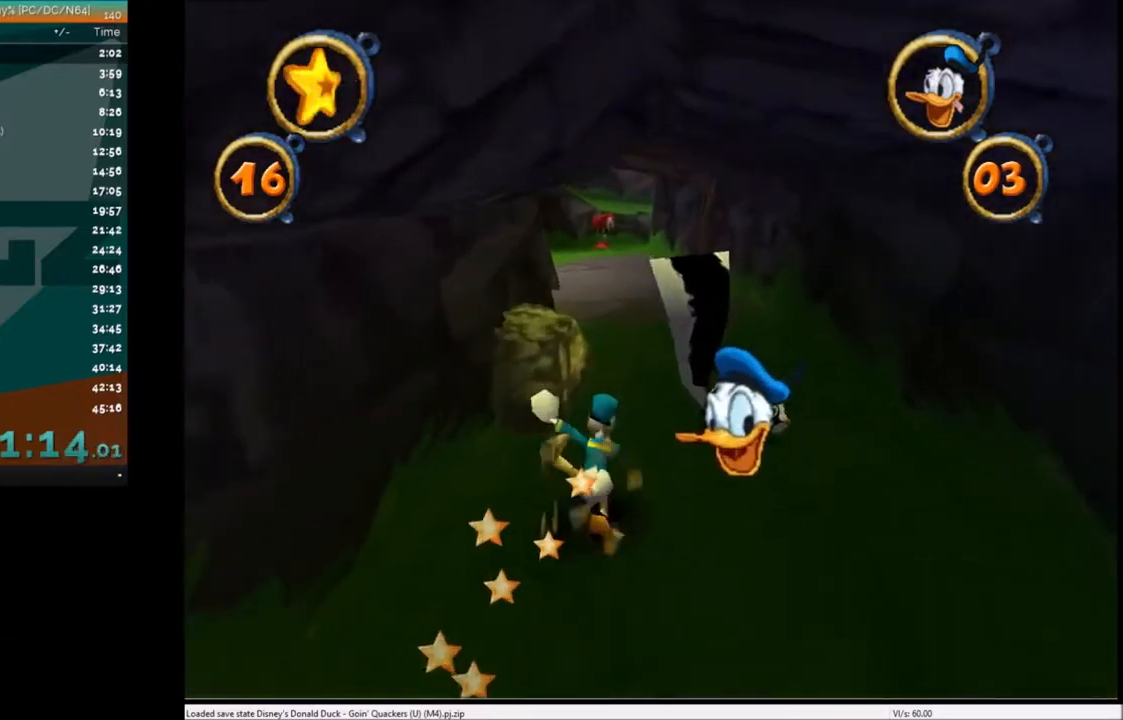
{"keys": ["up"], "events": [[67, "right", "down"], [167, "right", "up"]]}
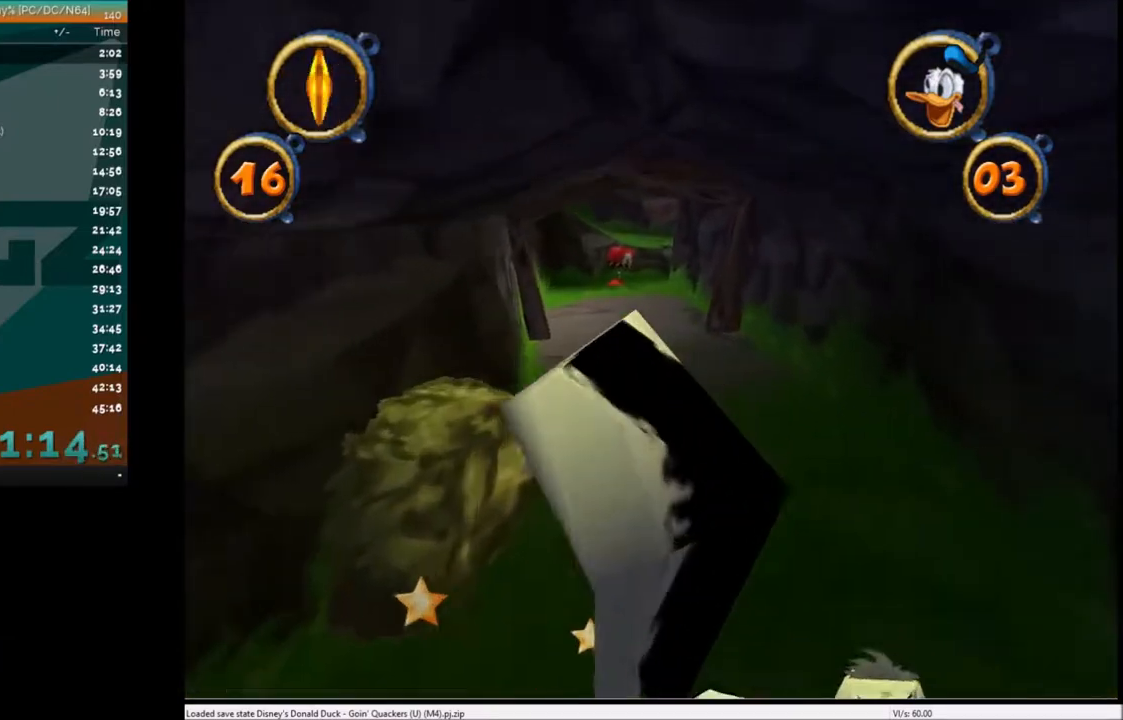
{"keys": ["up"], "events": []}
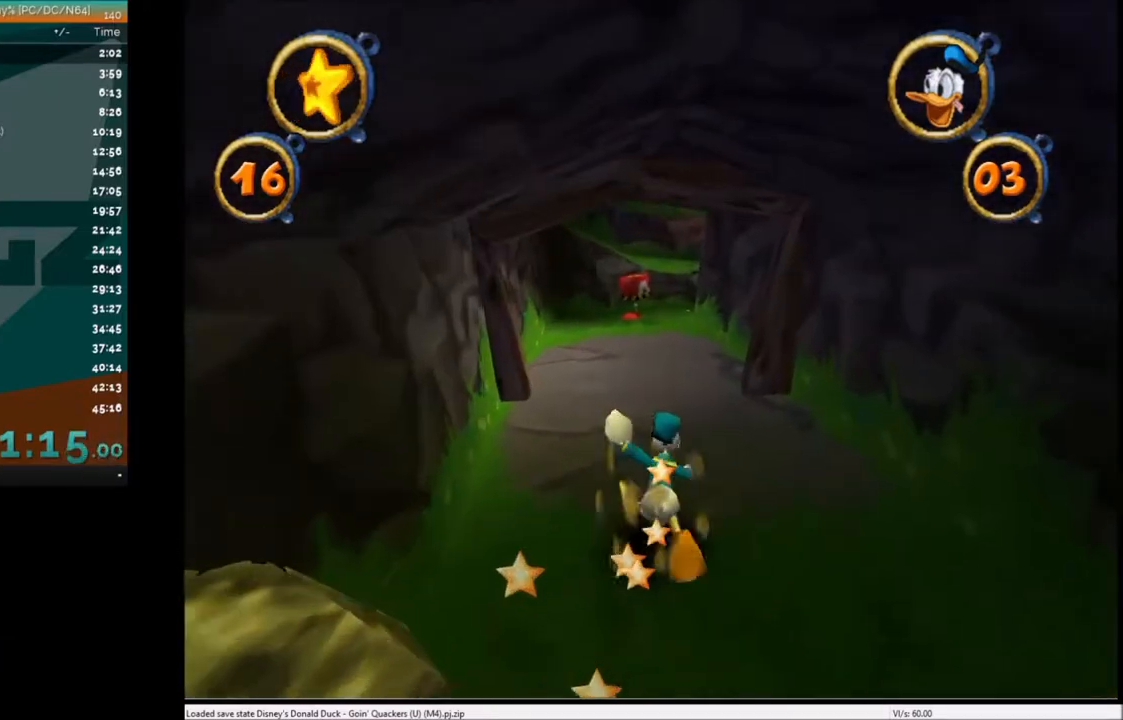
{"keys": ["up"], "events": []}
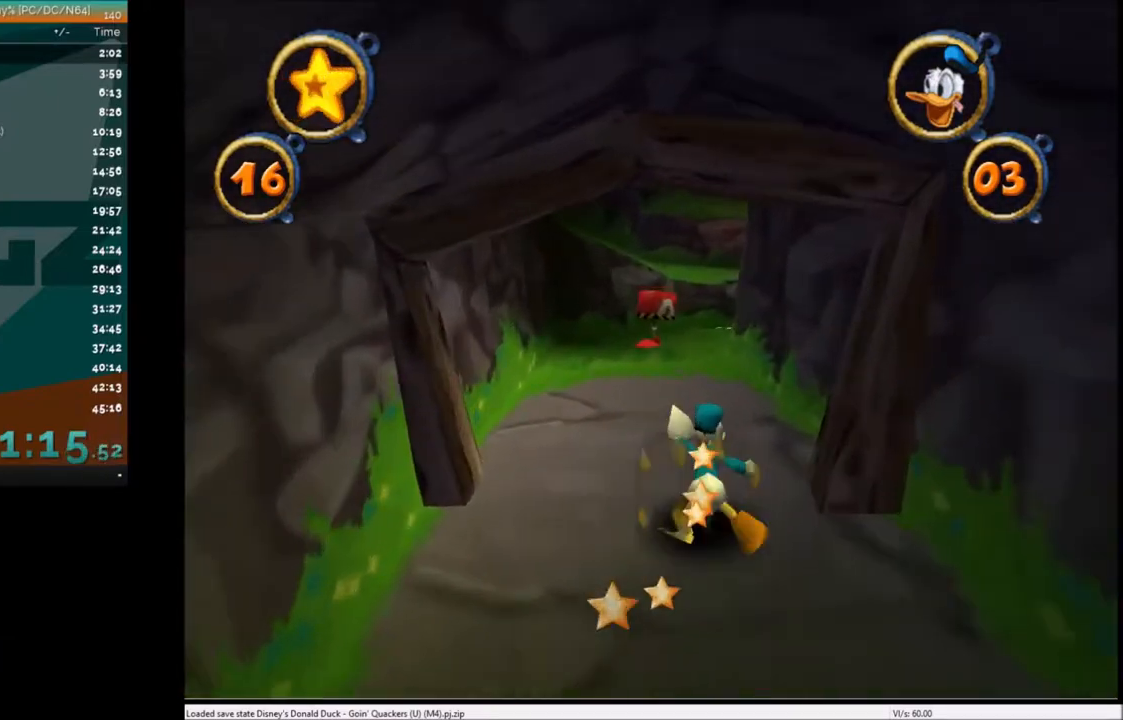
{"keys": ["up"], "events": [[301, "left", "down"], [367, "left", "up"]]}
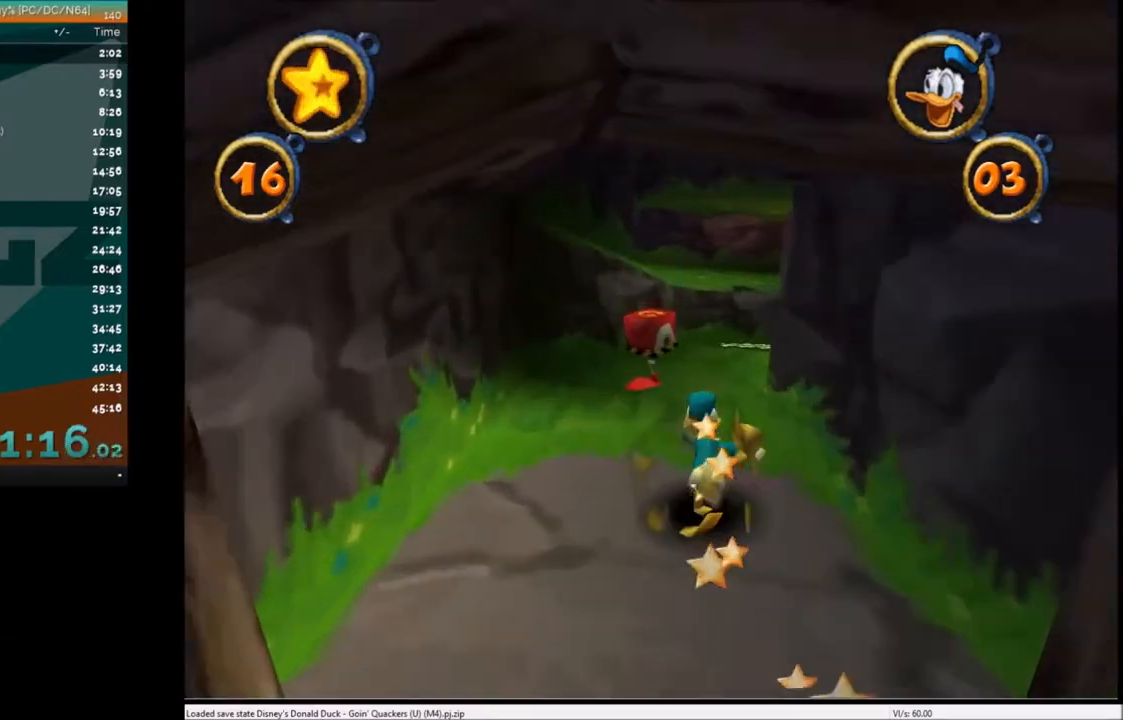
{"keys": ["up"], "events": [[133, "right", "down"], [200, "right", "up"], [400, "right", "down"], [500, "right", "up"]]}
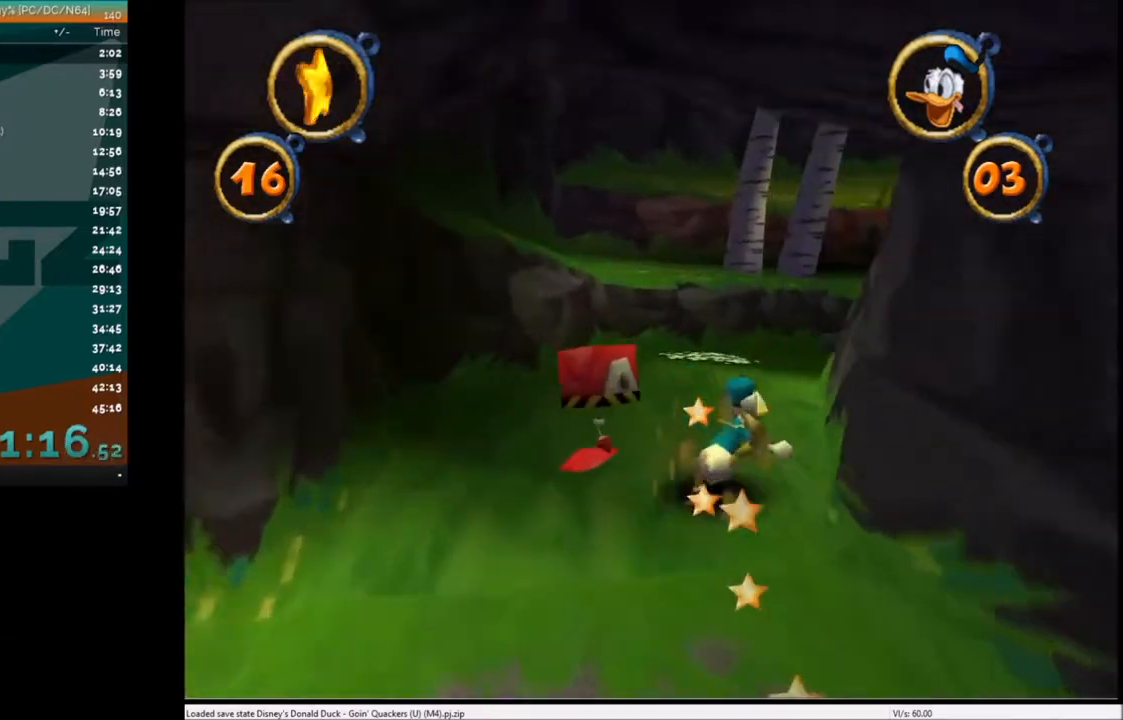
{"keys": ["up"], "events": [[434, "right", "down"], [501, "right", "up"]]}
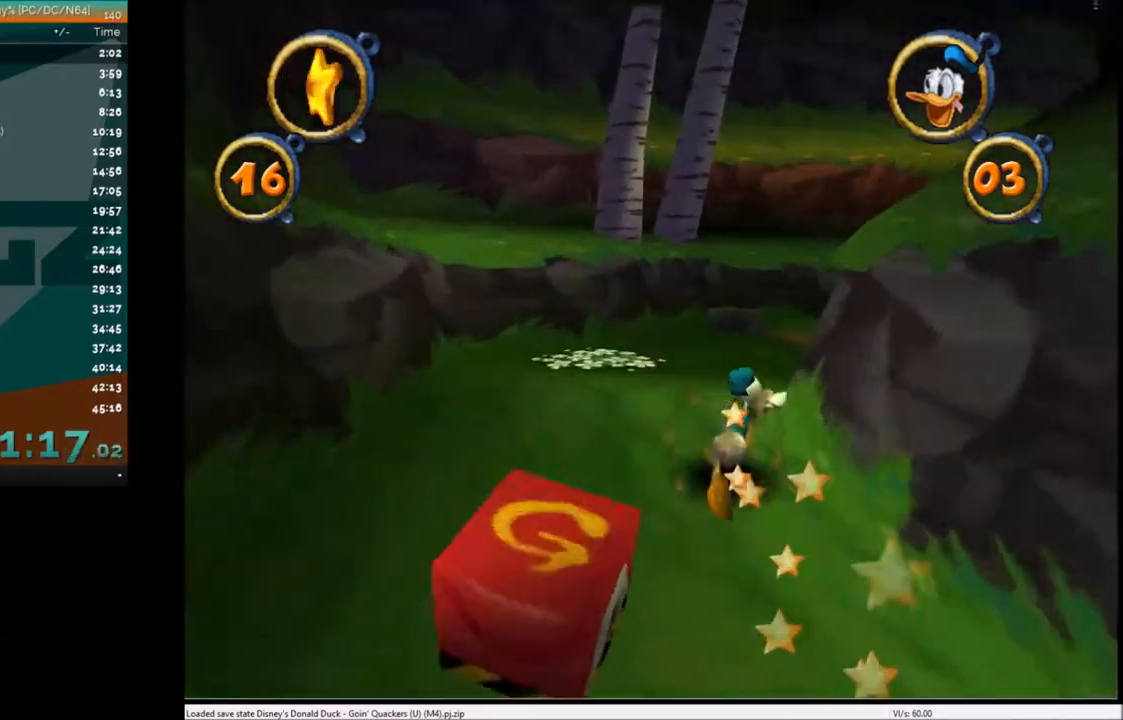
{"keys": ["up"], "events": [[400, "right", "down"], [500, "right", "up"]]}
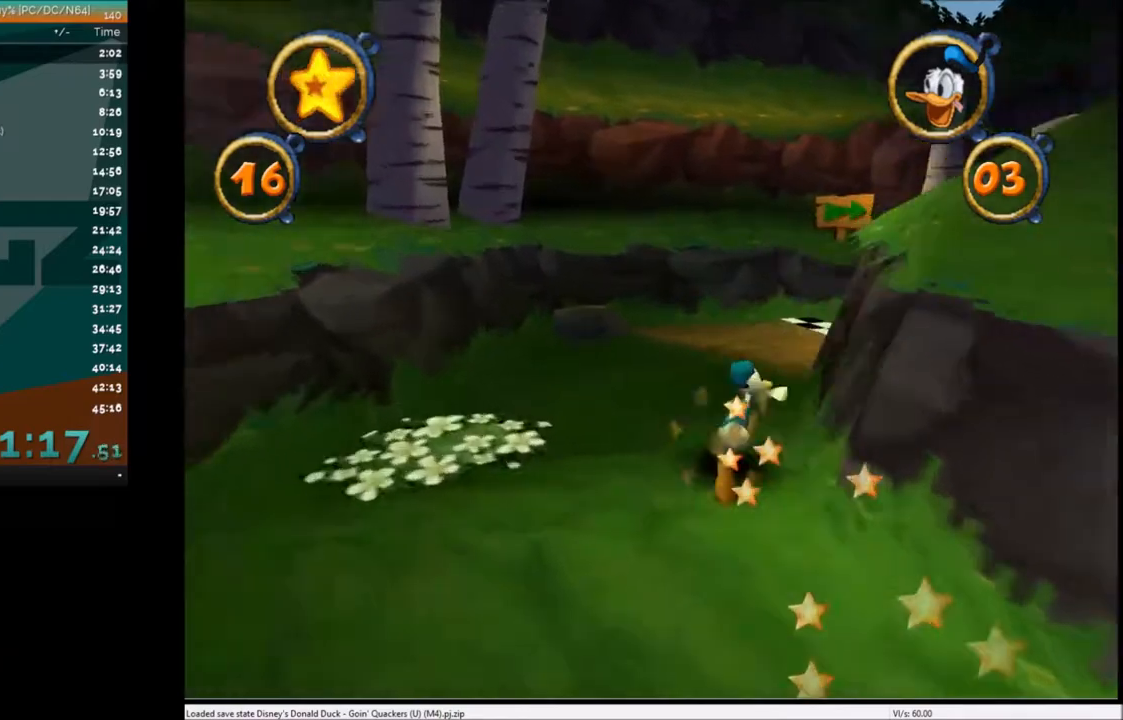
{"keys": ["up"], "events": [[367, "right", "down"], [467, "right", "up"]]}
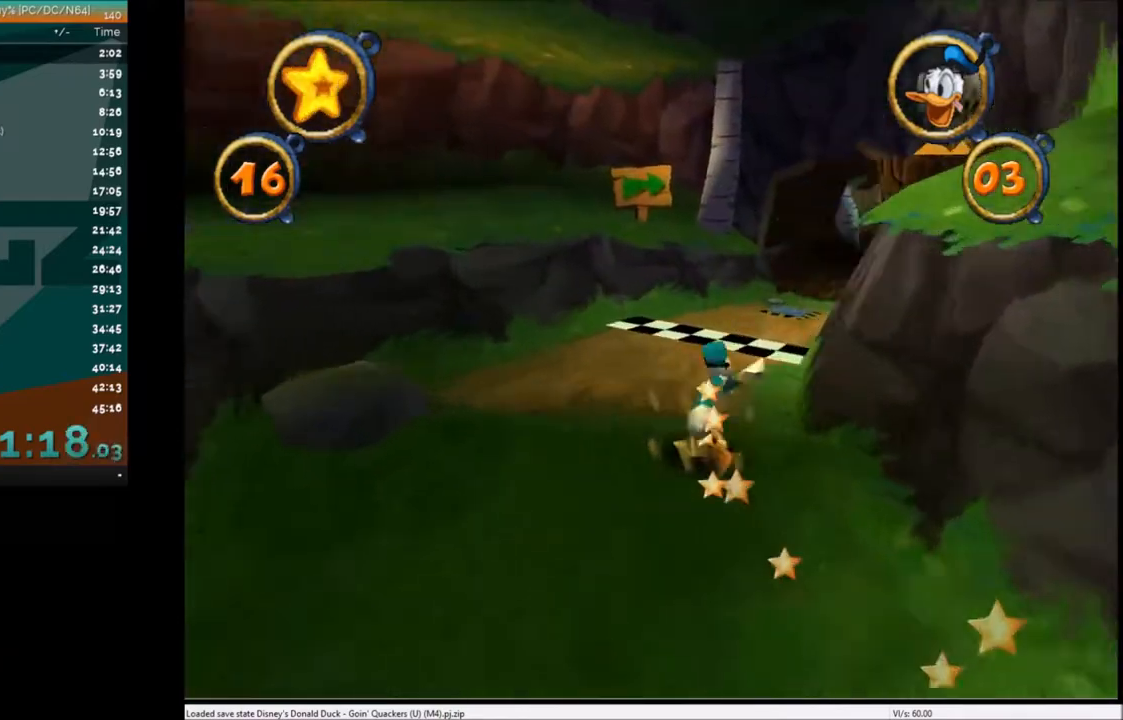
{"keys": ["up"], "events": [[100, "right", "down"], [133, "right", "up"]]}
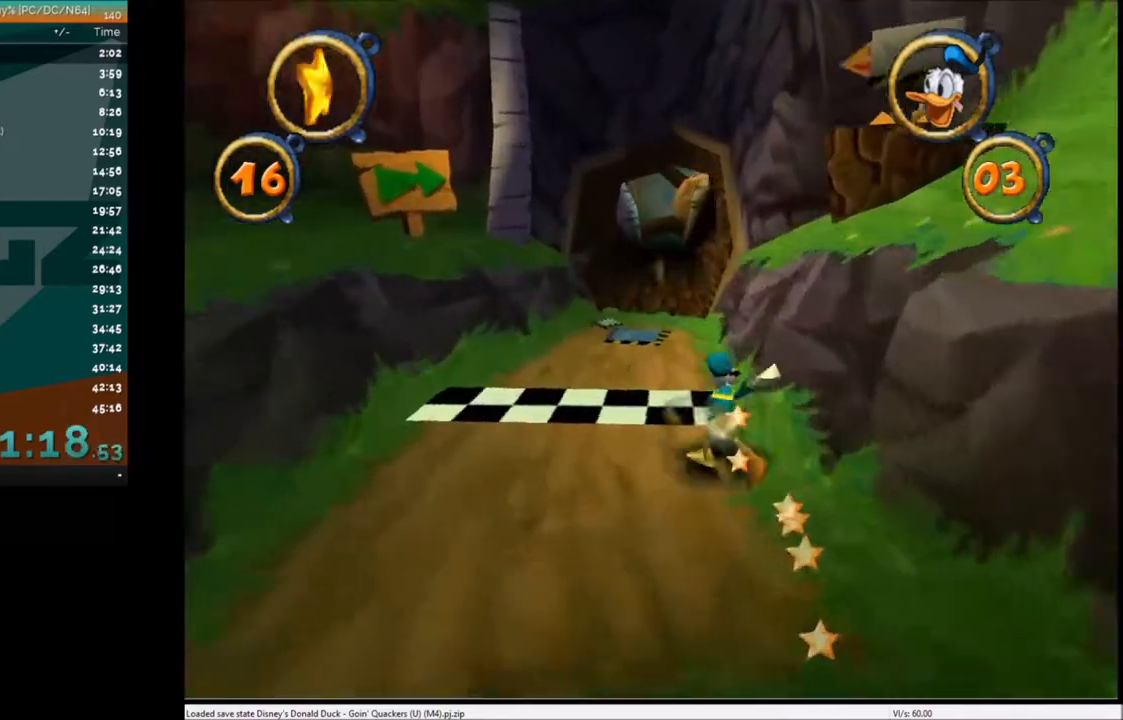
{"keys": ["up"], "events": []}
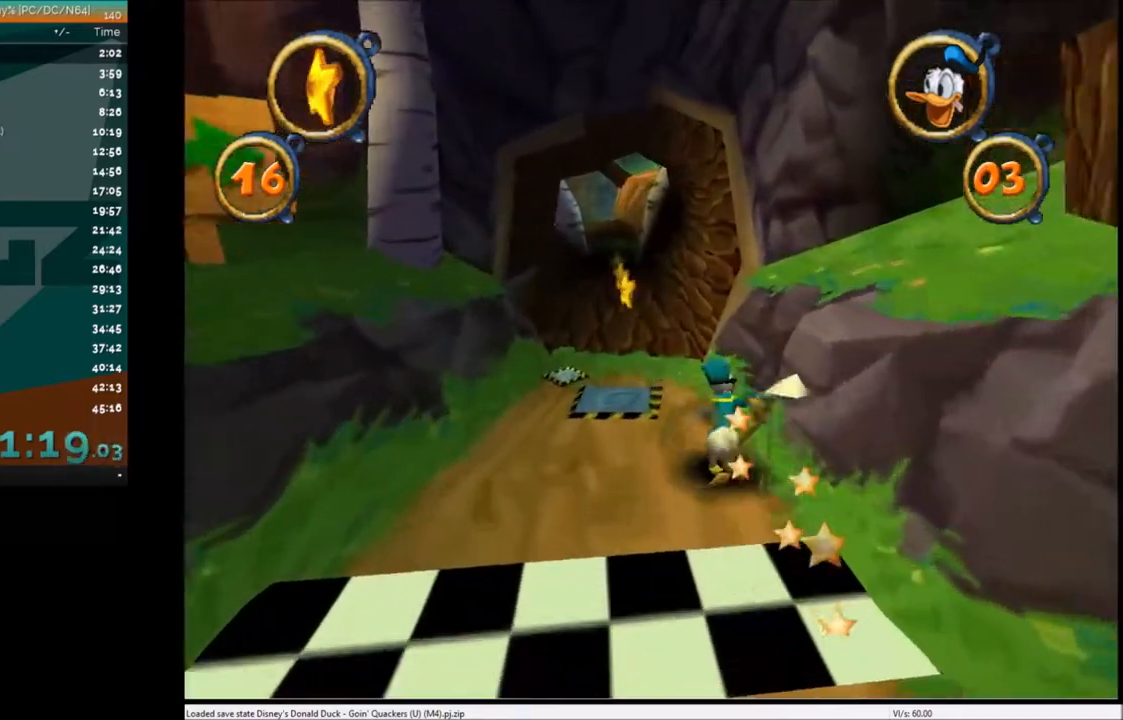
{"keys": ["up"], "events": []}
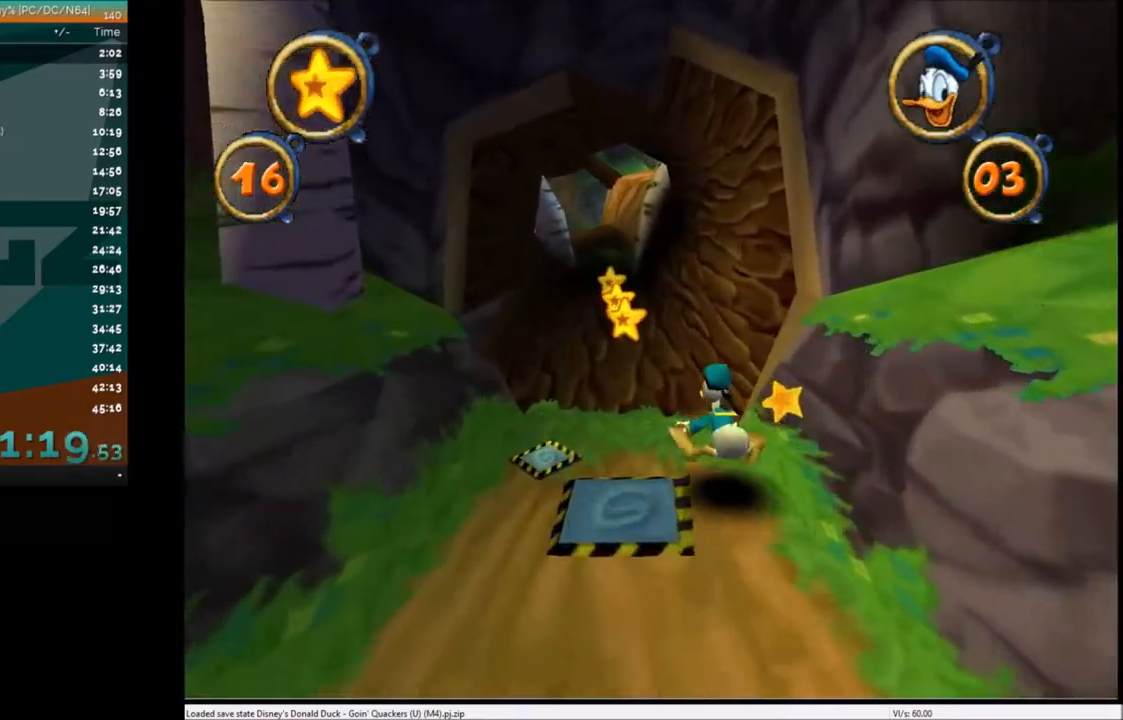
{"keys": ["up"], "events": []}
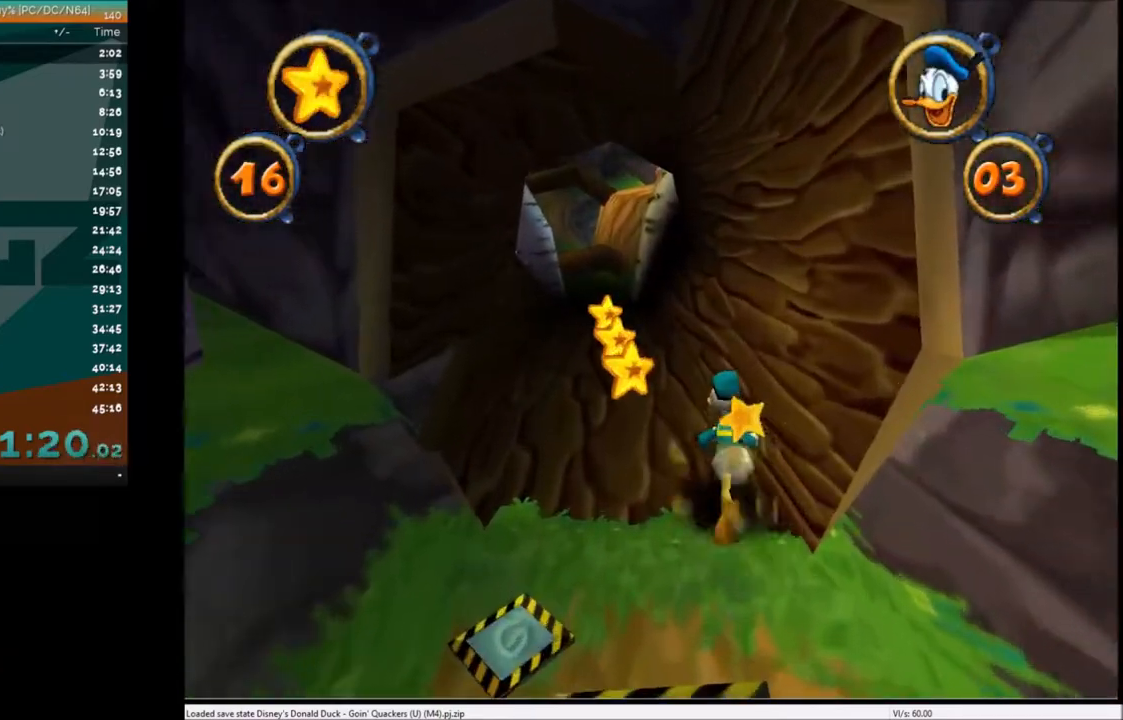
{"keys": ["up"], "events": [[300, "left", "down"], [400, "left", "up"]]}
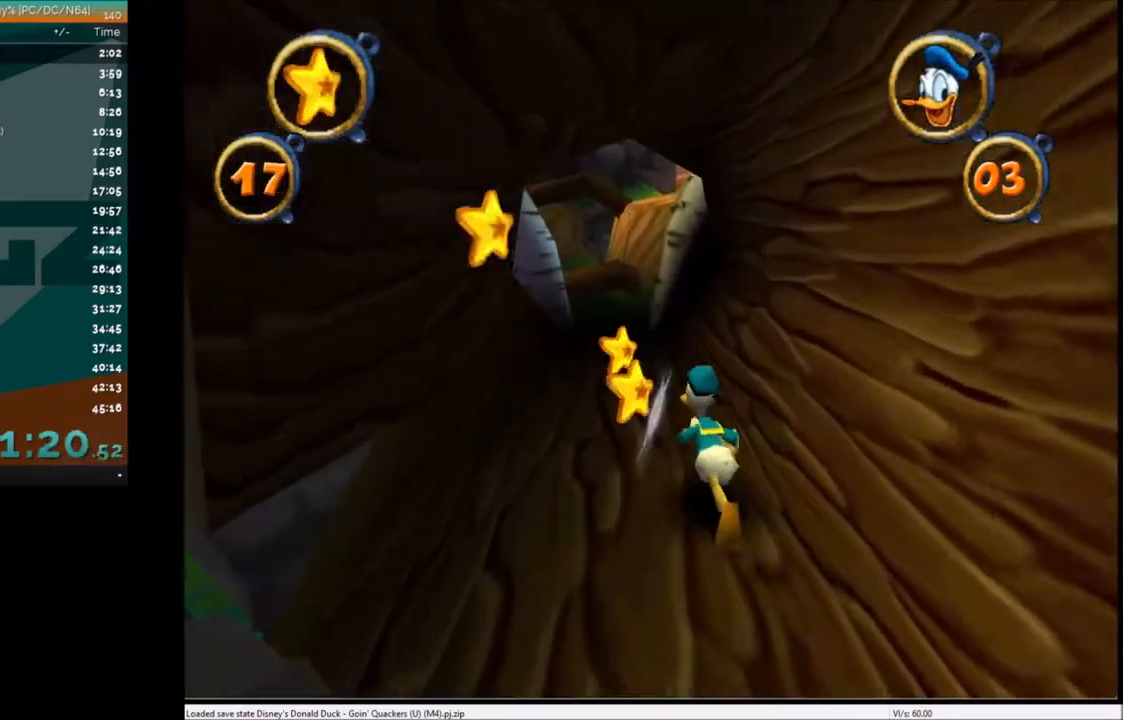
{"keys": ["left", "up"], "events": [[467, "left", "down"]]}
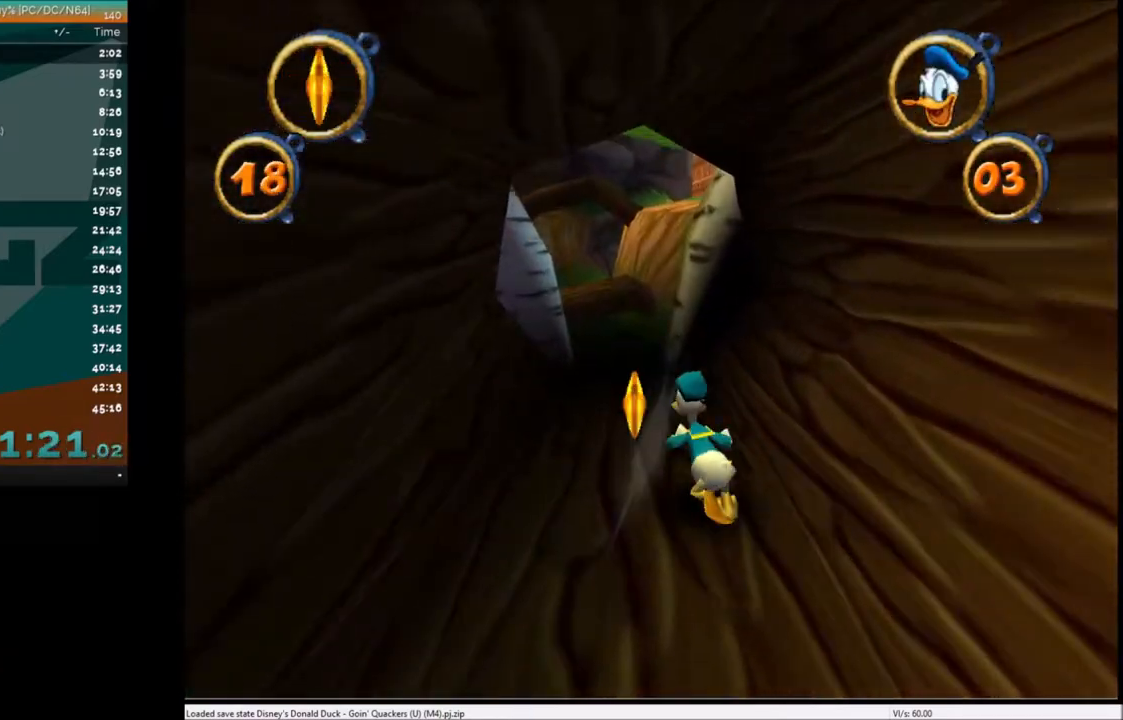
{"keys": ["up"], "events": [[67, "left", "up"], [333, "left", "down"], [434, "left", "up"]]}
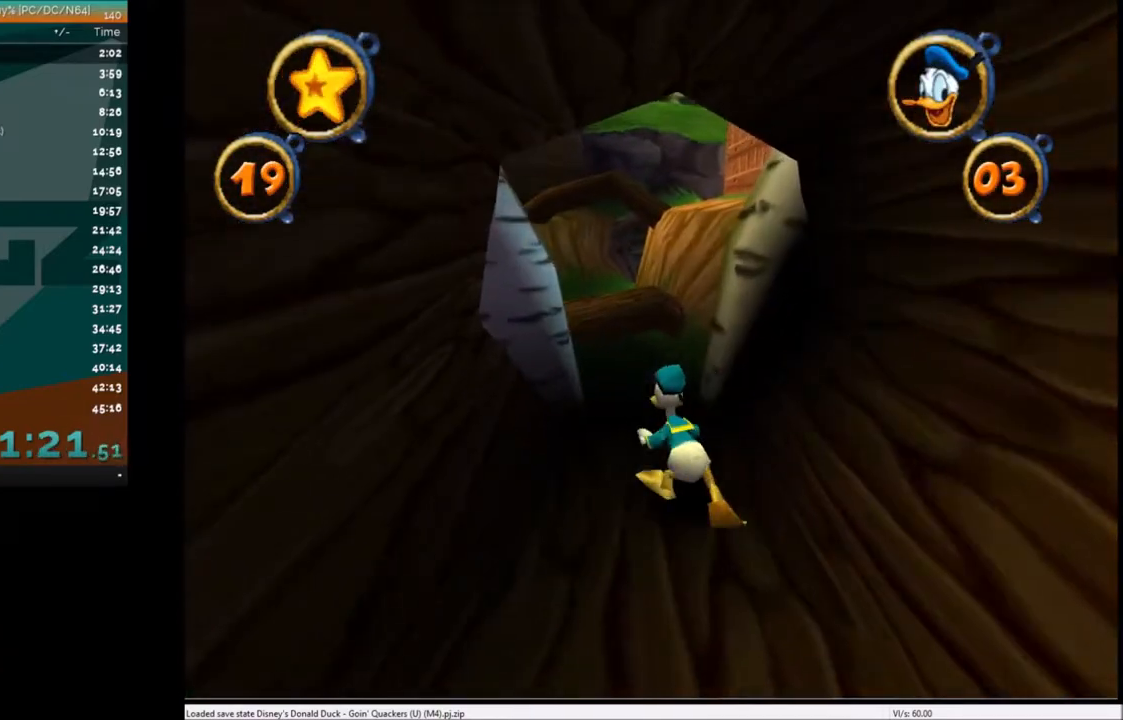
{"keys": ["up"], "events": []}
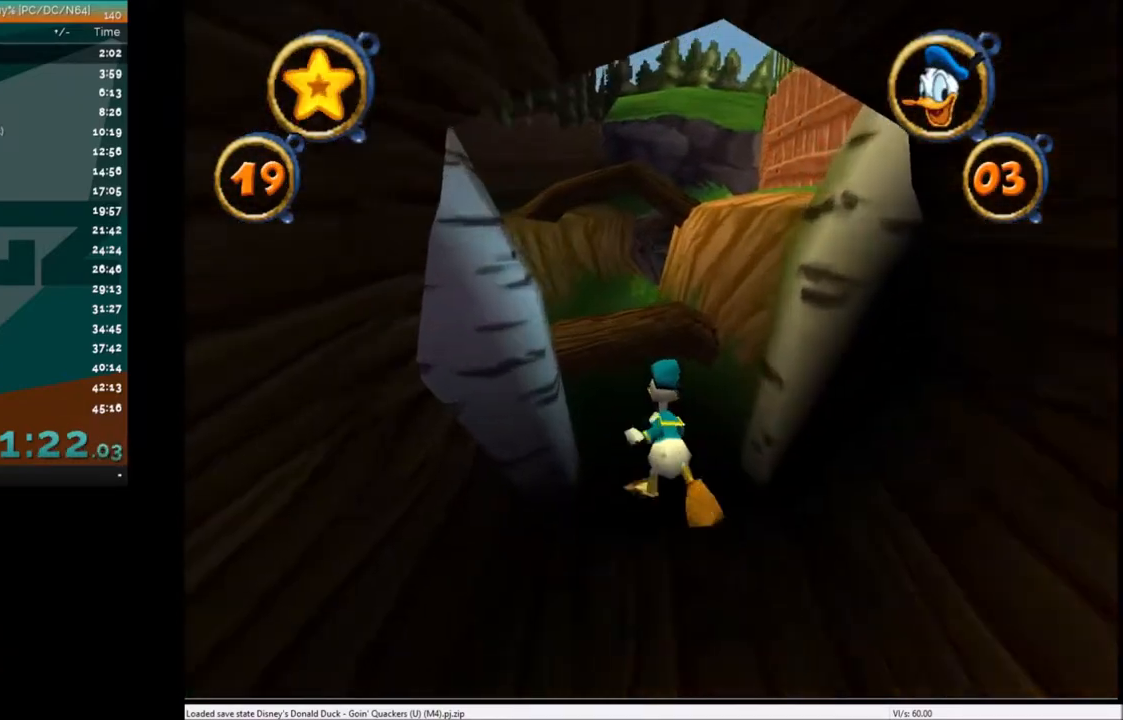
{"keys": ["up"], "events": [[400, "x", "down"], [500, "x", "up"]]}
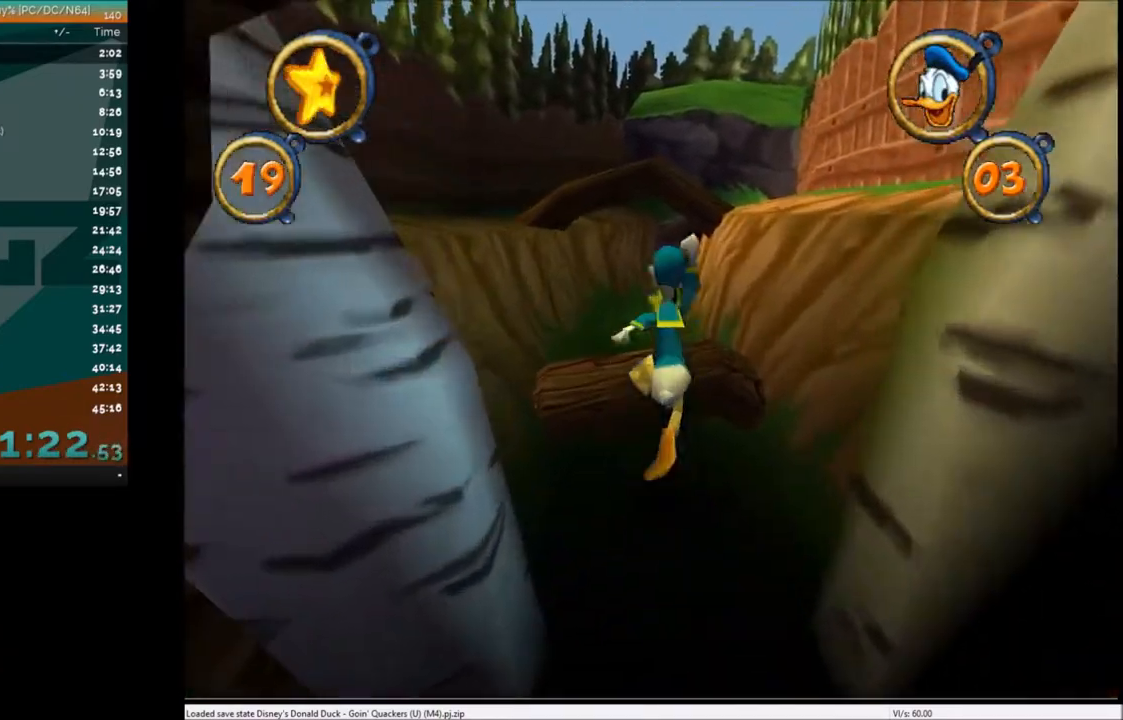
{"keys": ["up"], "events": []}
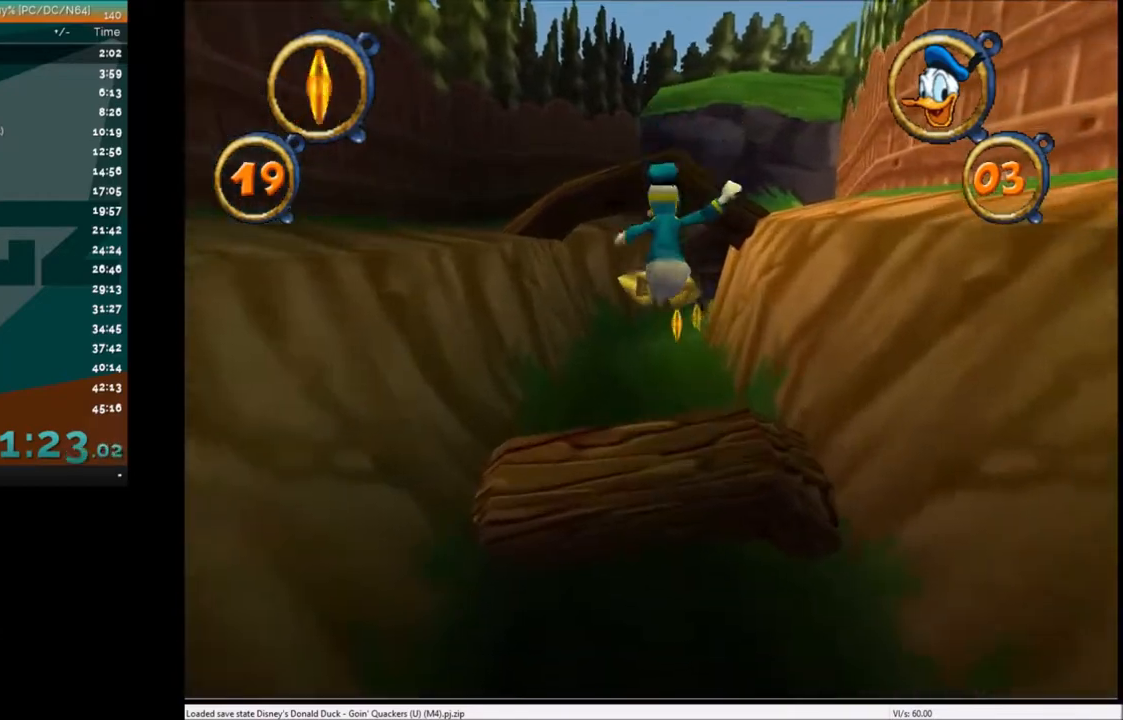
{"keys": ["up"], "events": [[200, "x", "down"], [300, "x", "up"]]}
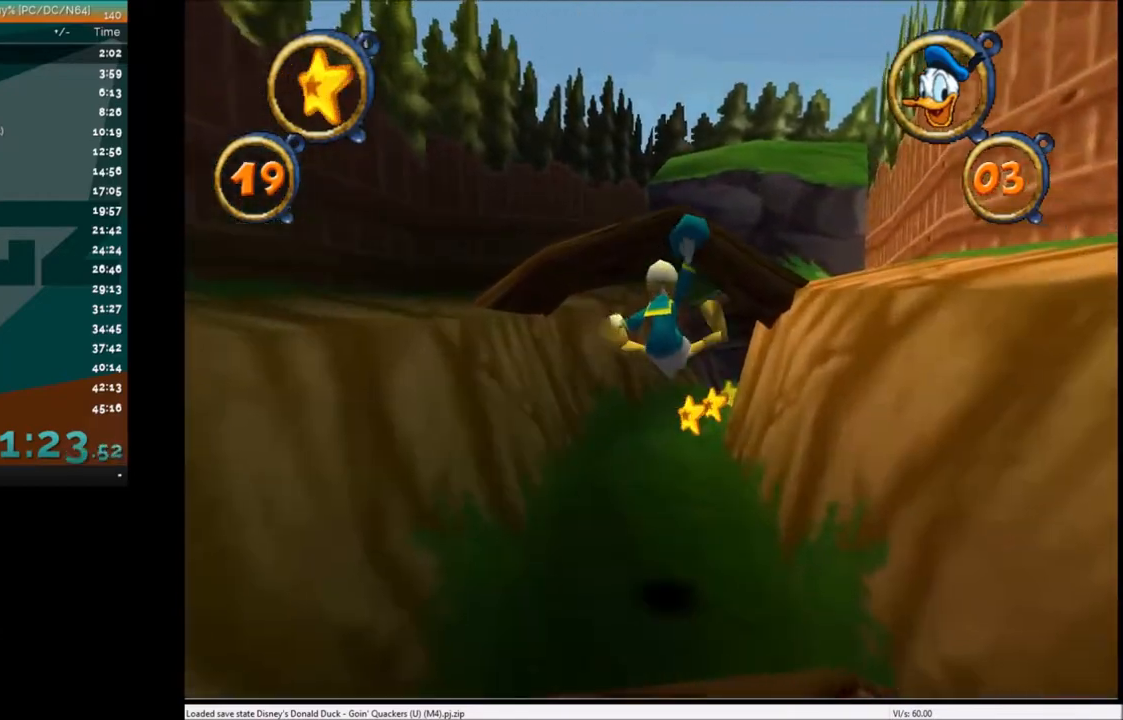
{"keys": ["up"], "events": [[267, "right", "down"], [367, "right", "up"]]}
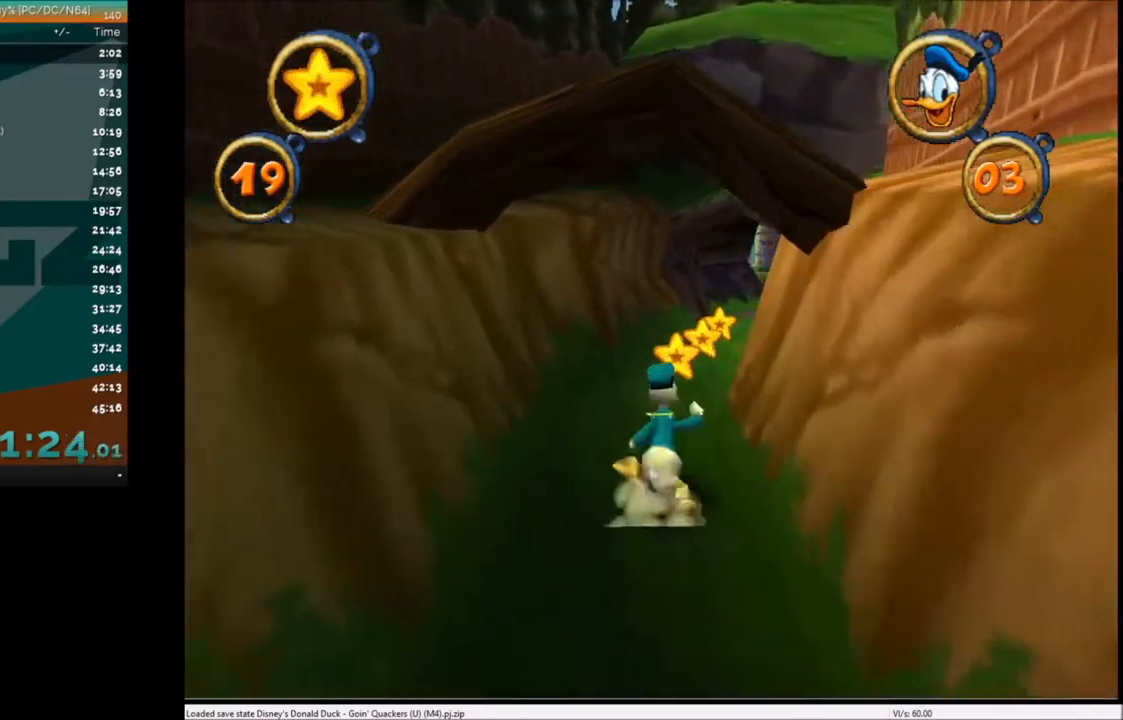
{"keys": ["up"], "events": []}